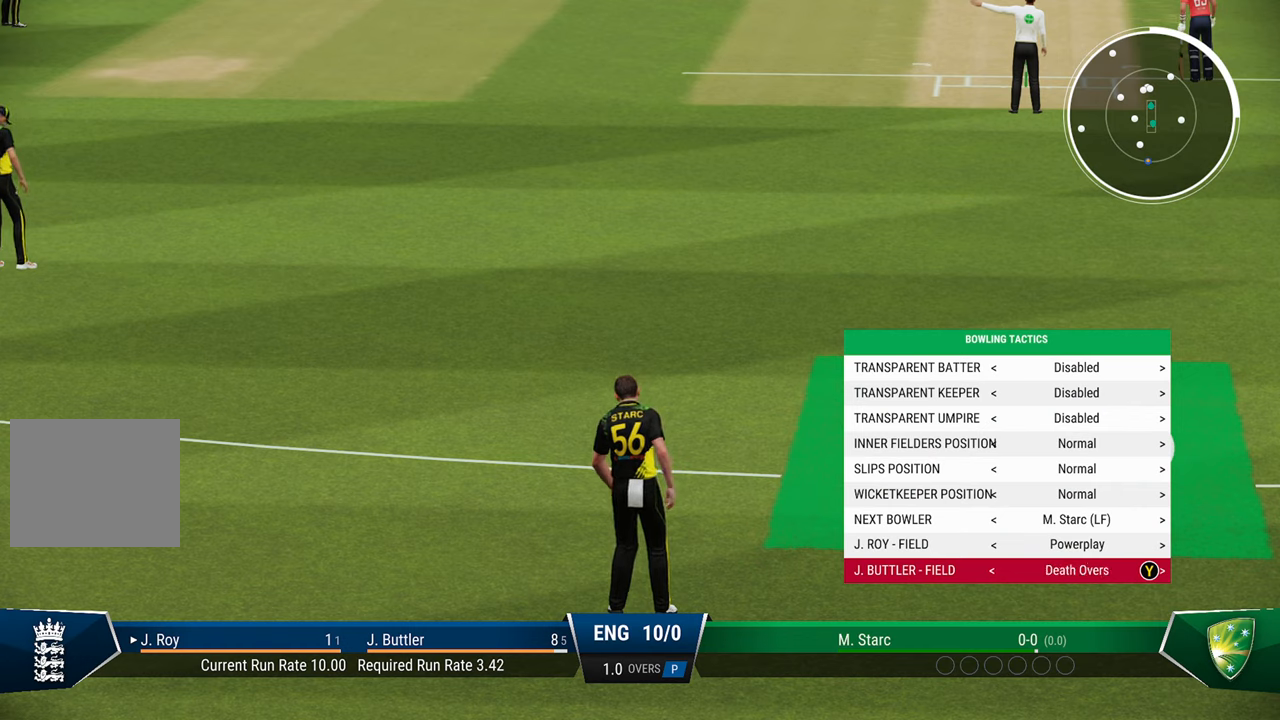
Gameplay with a controller (PlayStation layout); each line is a JSON object with the inputs held at the frame after it. "events" lists button and stick changes between this image and that frame as [ms after this image, input, new state], when the widget could be followed in between.
{"buttons": [], "left_stick": "center", "right_stick": "center", "events": [[417, "DPAD_LEFT", "down"], [483, "DPAD_LEFT", "up"]]}
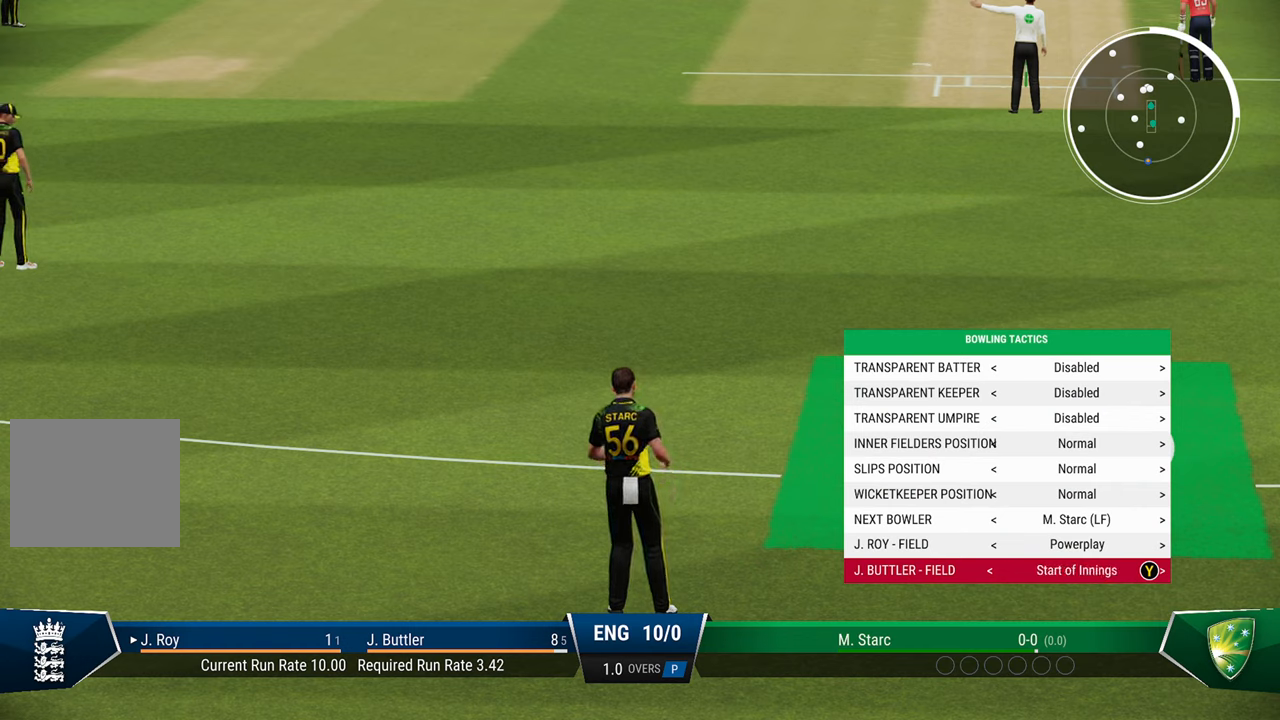
{"buttons": [], "left_stick": "center", "right_stick": "center", "events": [[283, "DPAD_LEFT", "down"], [333, "DPAD_LEFT", "up"]]}
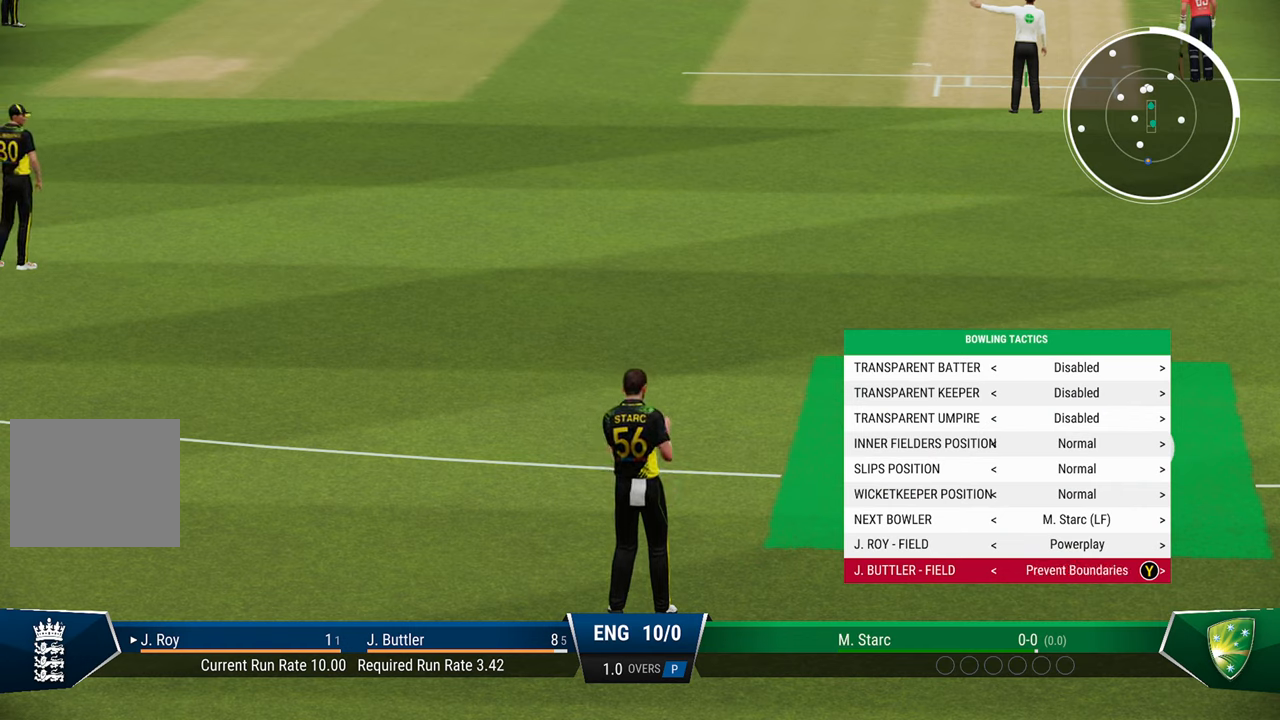
{"buttons": [], "left_stick": "center", "right_stick": "center", "events": []}
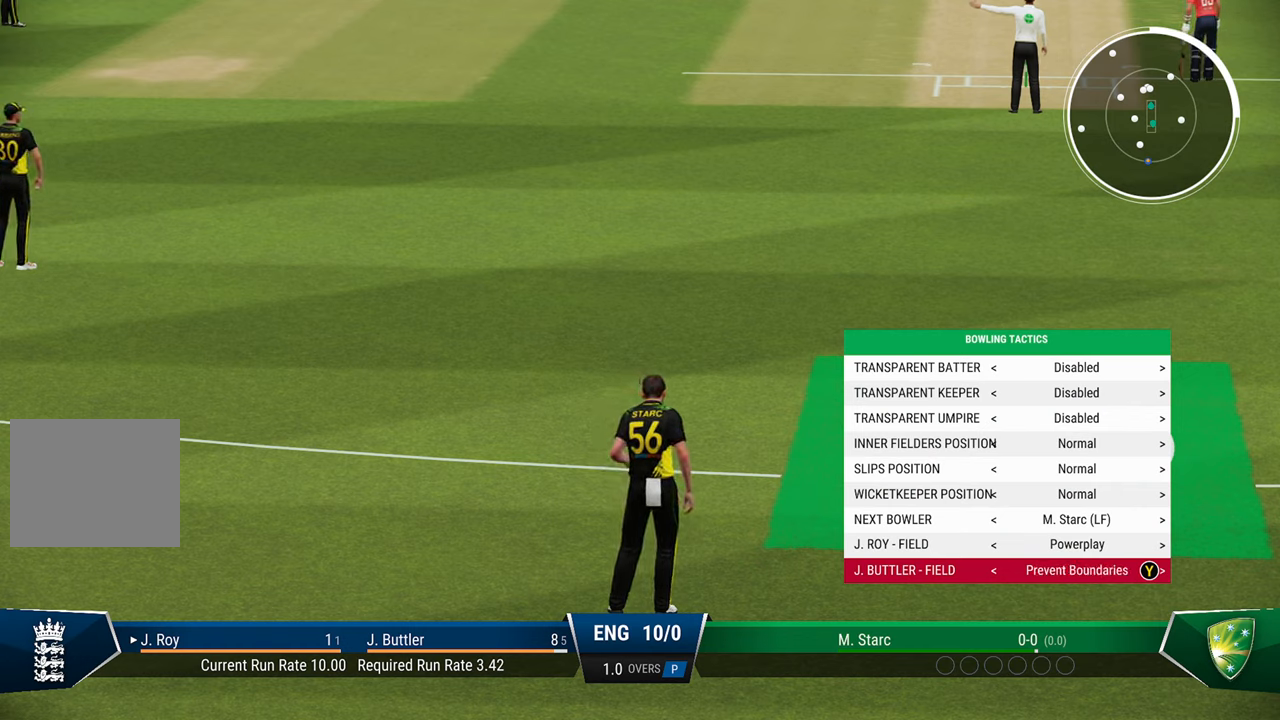
{"buttons": [], "left_stick": "center", "right_stick": "center", "events": []}
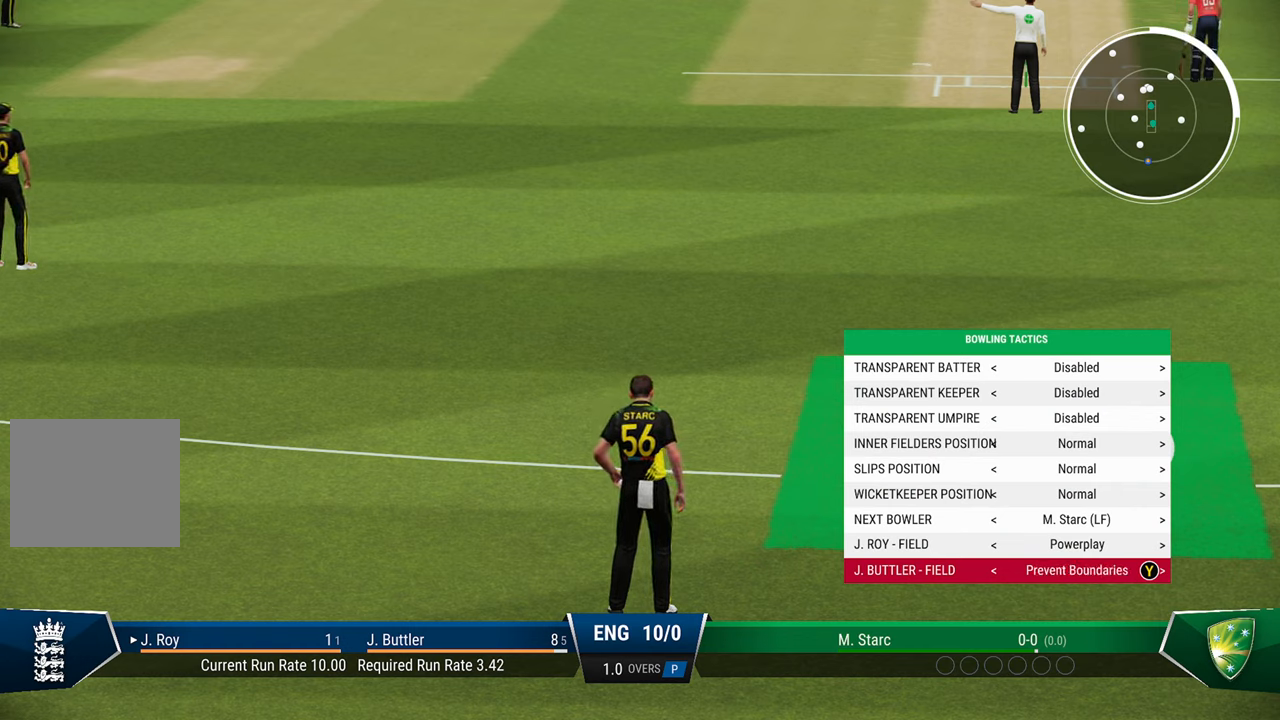
{"buttons": [], "left_stick": "center", "right_stick": "center", "events": [[17, "DPAD_RIGHT", "down"], [133, "DPAD_RIGHT", "up"]]}
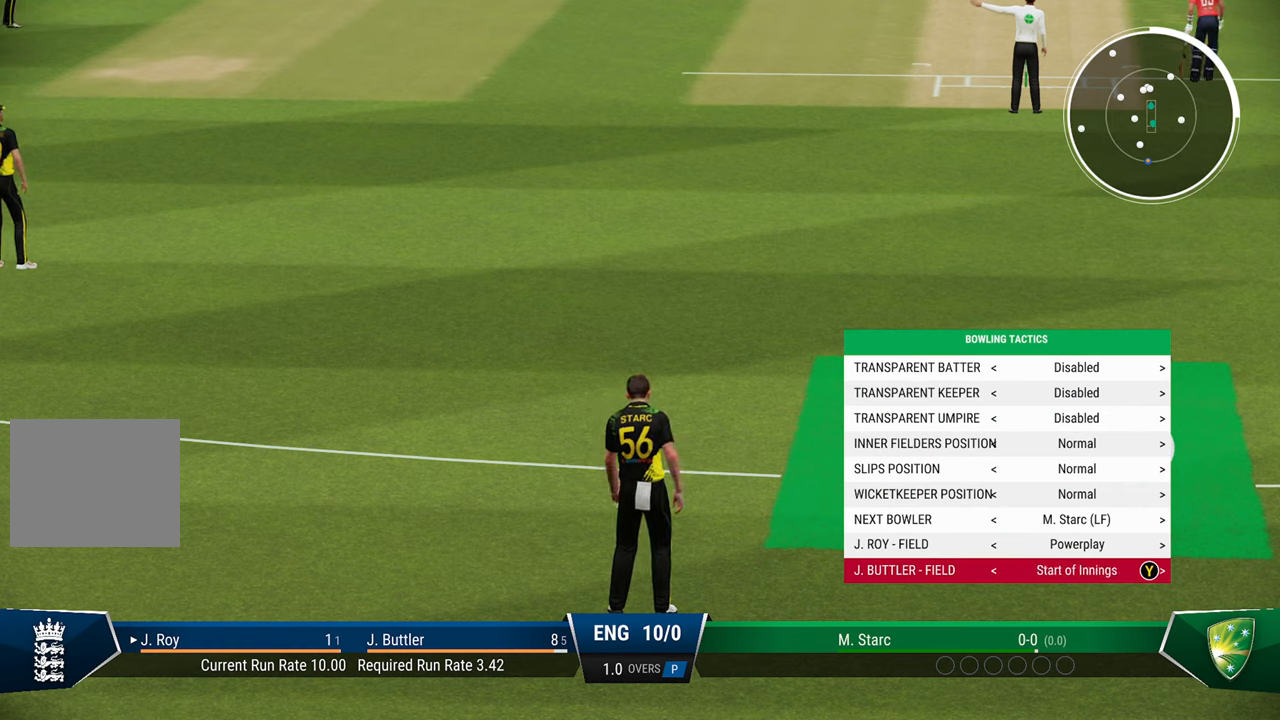
{"buttons": [], "left_stick": "center", "right_stick": "center", "events": [[283, "DPAD_UP", "down"], [333, "DPAD_UP", "up"]]}
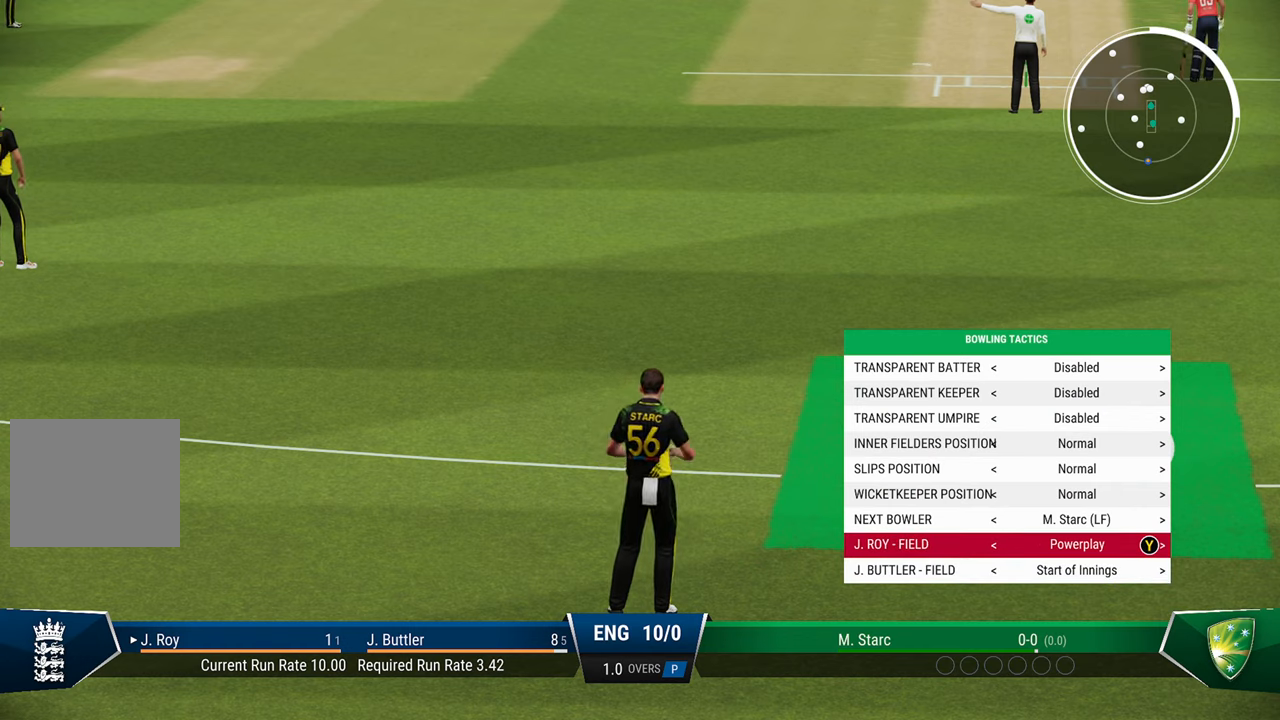
{"buttons": [], "left_stick": "center", "right_stick": "center", "events": [[33, "DPAD_RIGHT", "down"], [133, "DPAD_RIGHT", "up"], [217, "DPAD_RIGHT", "down"], [317, "DPAD_RIGHT", "up"]]}
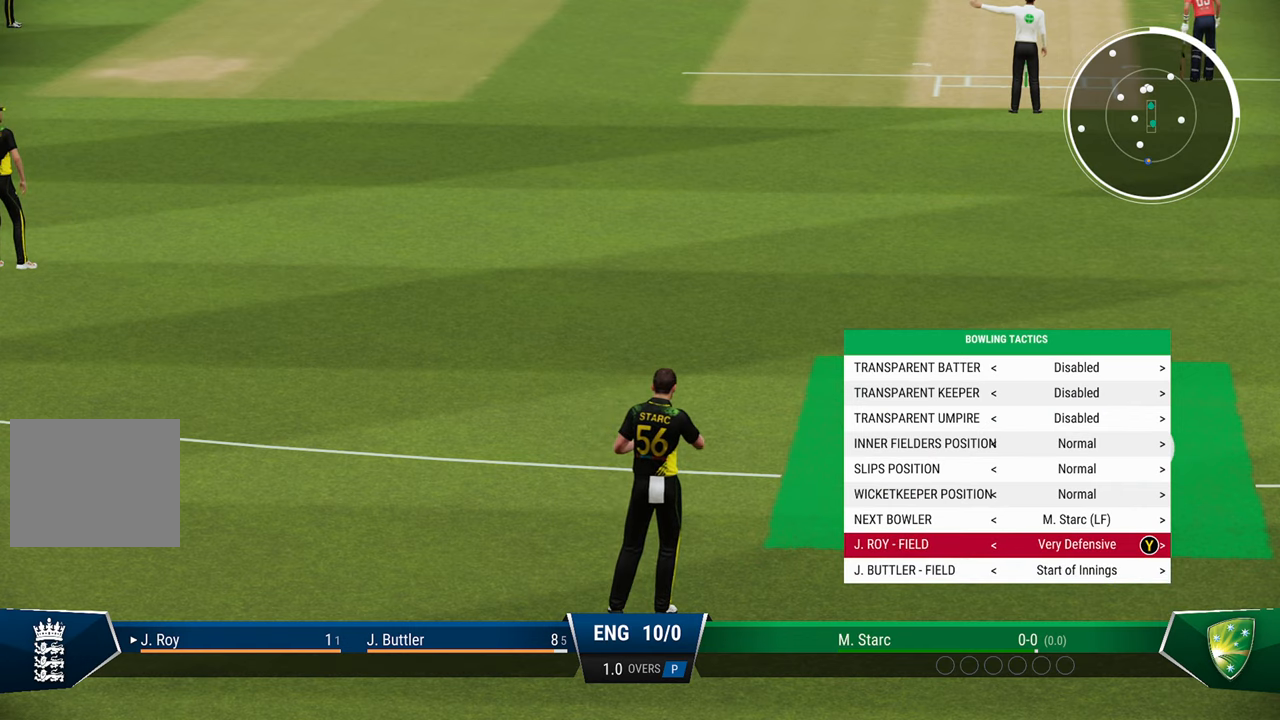
{"buttons": [], "left_stick": "center", "right_stick": "center", "events": [[17, "DPAD_RIGHT", "down"], [100, "DPAD_RIGHT", "up"], [417, "DPAD_RIGHT", "down"], [500, "DPAD_RIGHT", "up"]]}
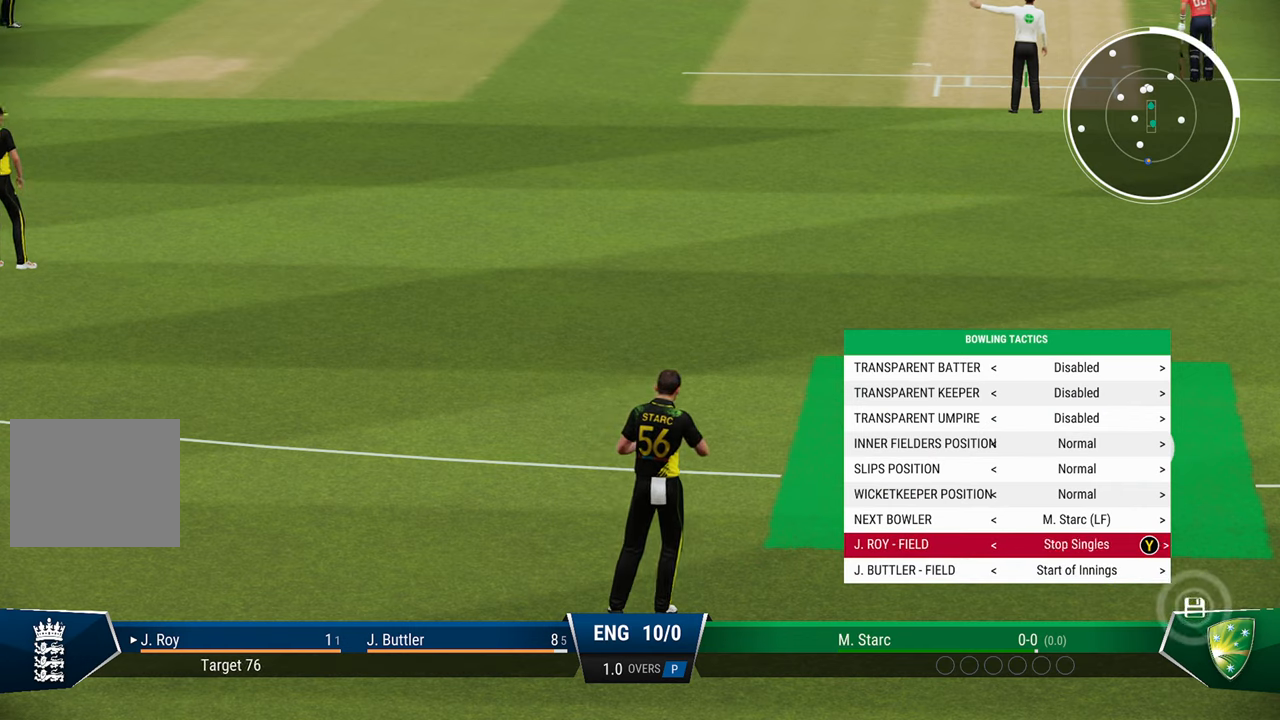
{"buttons": [], "left_stick": "center", "right_stick": "center", "events": [[350, "DPAD_RIGHT", "down"], [433, "DPAD_RIGHT", "up"]]}
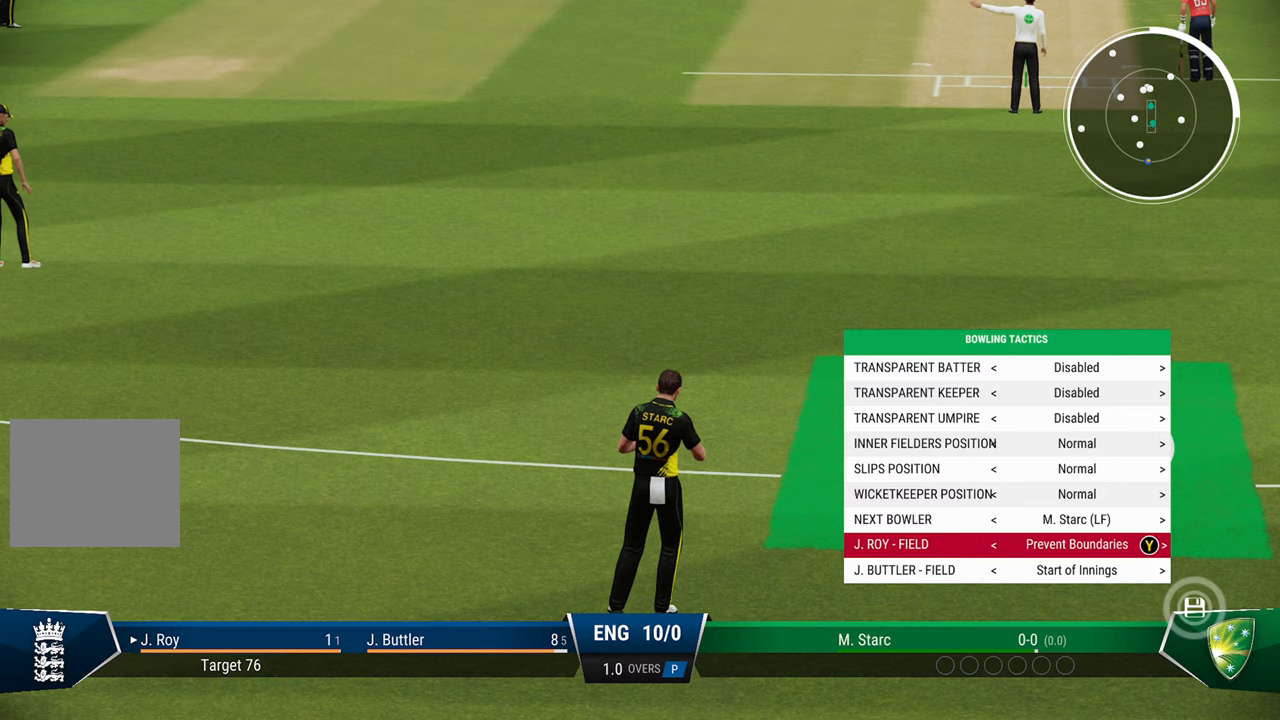
{"buttons": [], "left_stick": "center", "right_stick": "center", "events": [[333, "DPAD_RIGHT", "down"], [383, "DPAD_RIGHT", "up"]]}
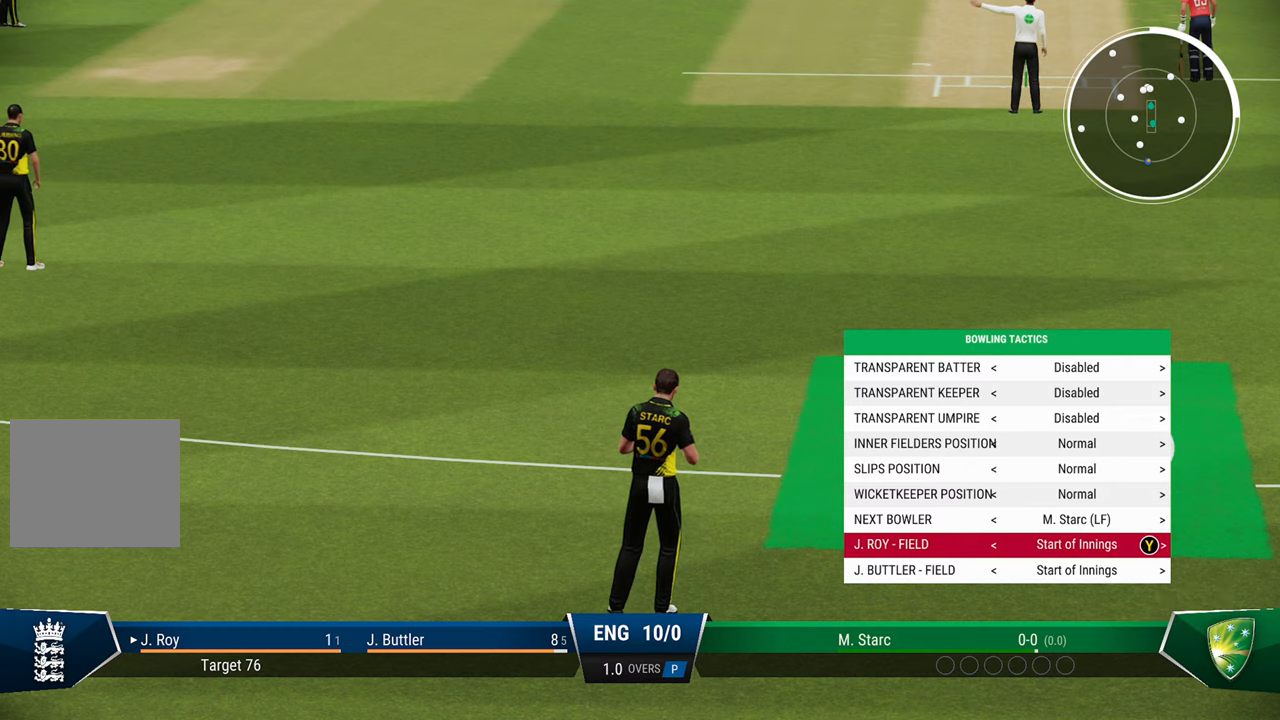
{"buttons": [], "left_stick": "center", "right_stick": "center", "events": [[267, "CIRCLE", "down"], [317, "CIRCLE", "up"]]}
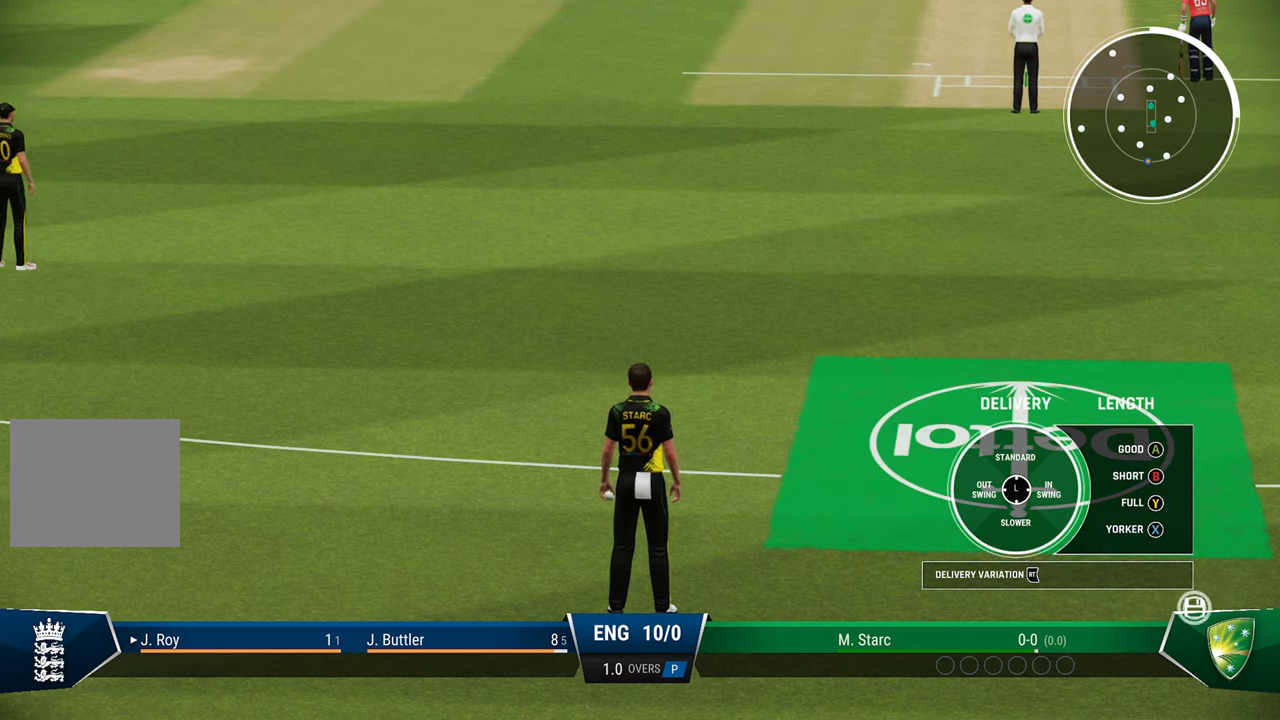
{"buttons": [], "left_stick": "center", "right_stick": "center", "events": []}
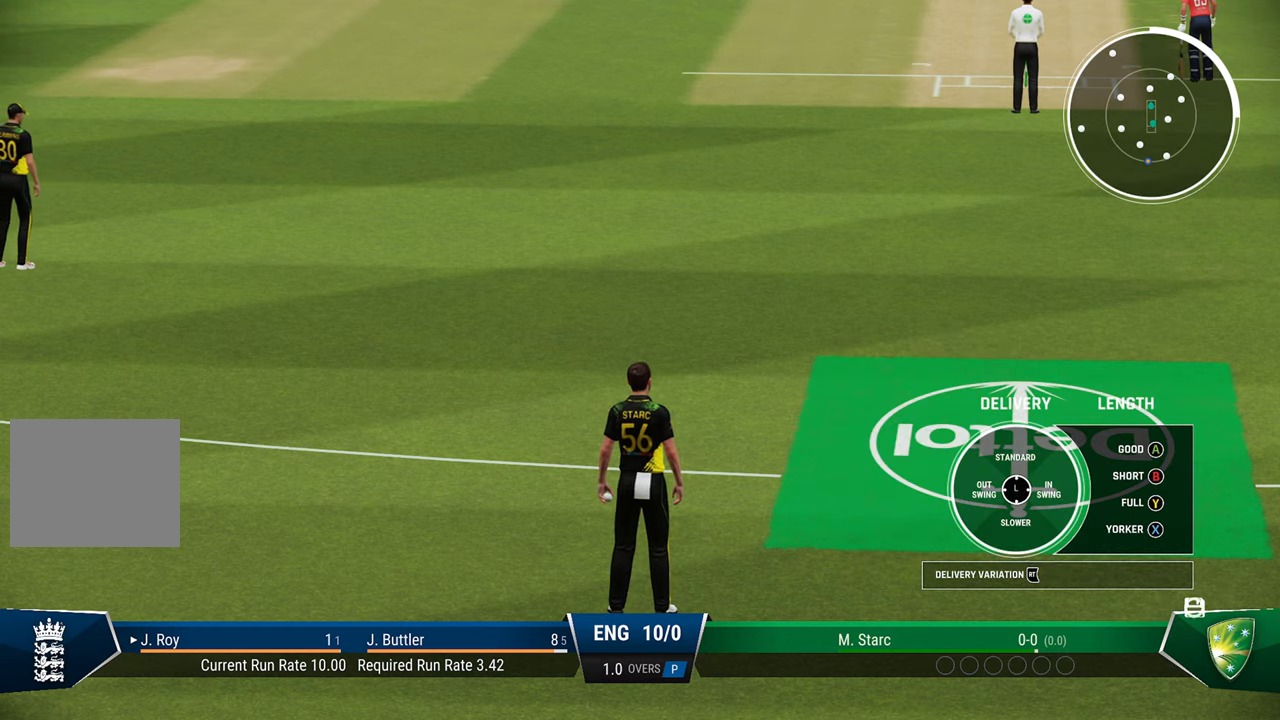
{"buttons": [], "left_stick": "center", "right_stick": "center", "events": []}
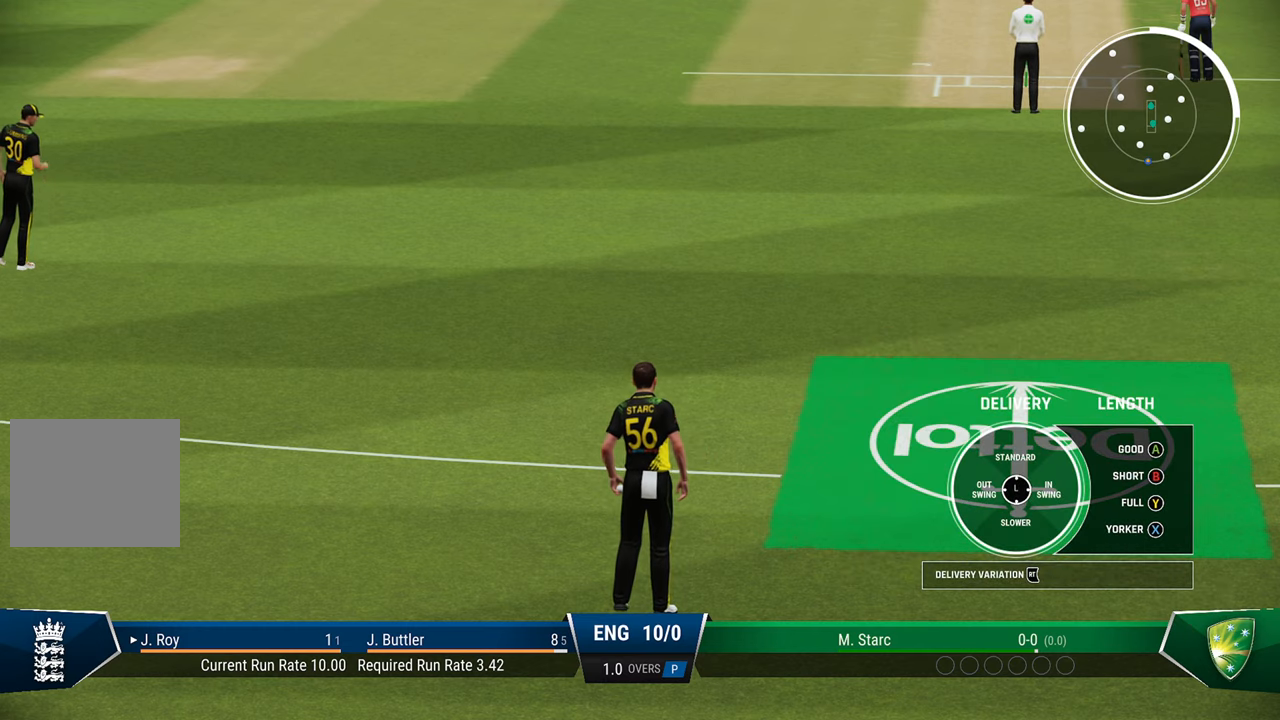
{"buttons": [], "left_stick": "center", "right_stick": "center", "events": []}
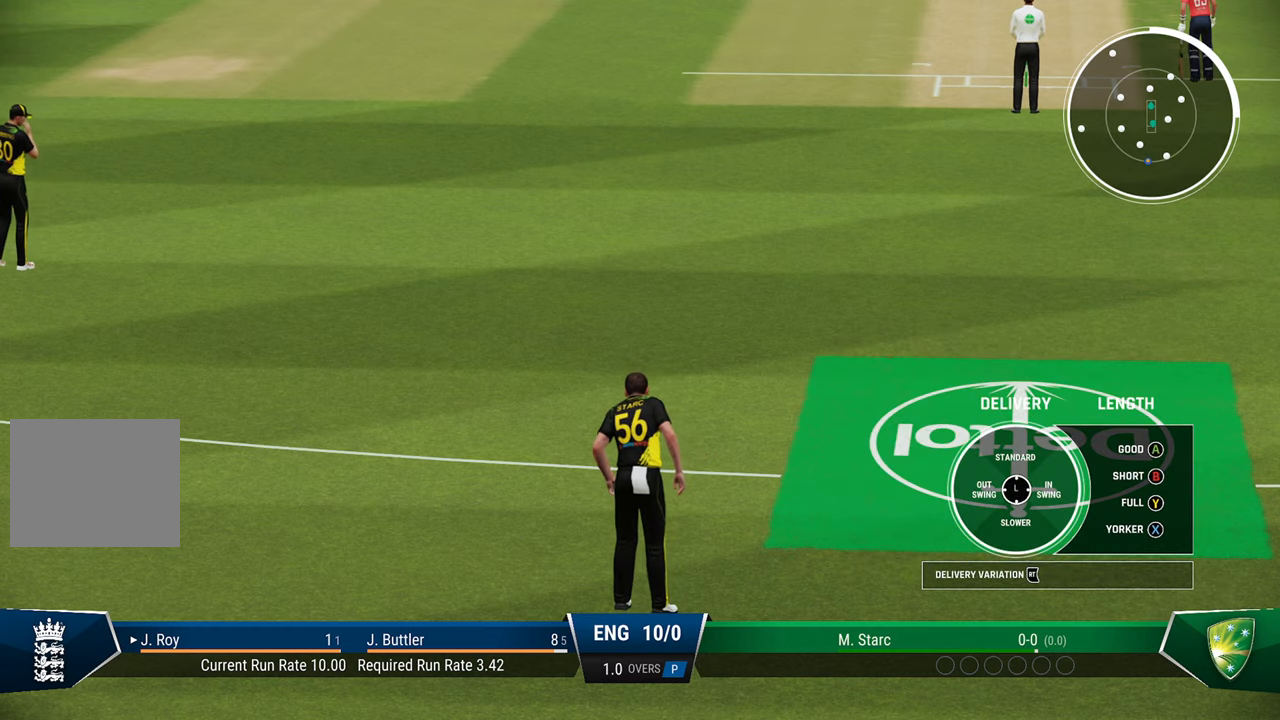
{"buttons": [], "left_stick": "center", "right_stick": "center", "events": []}
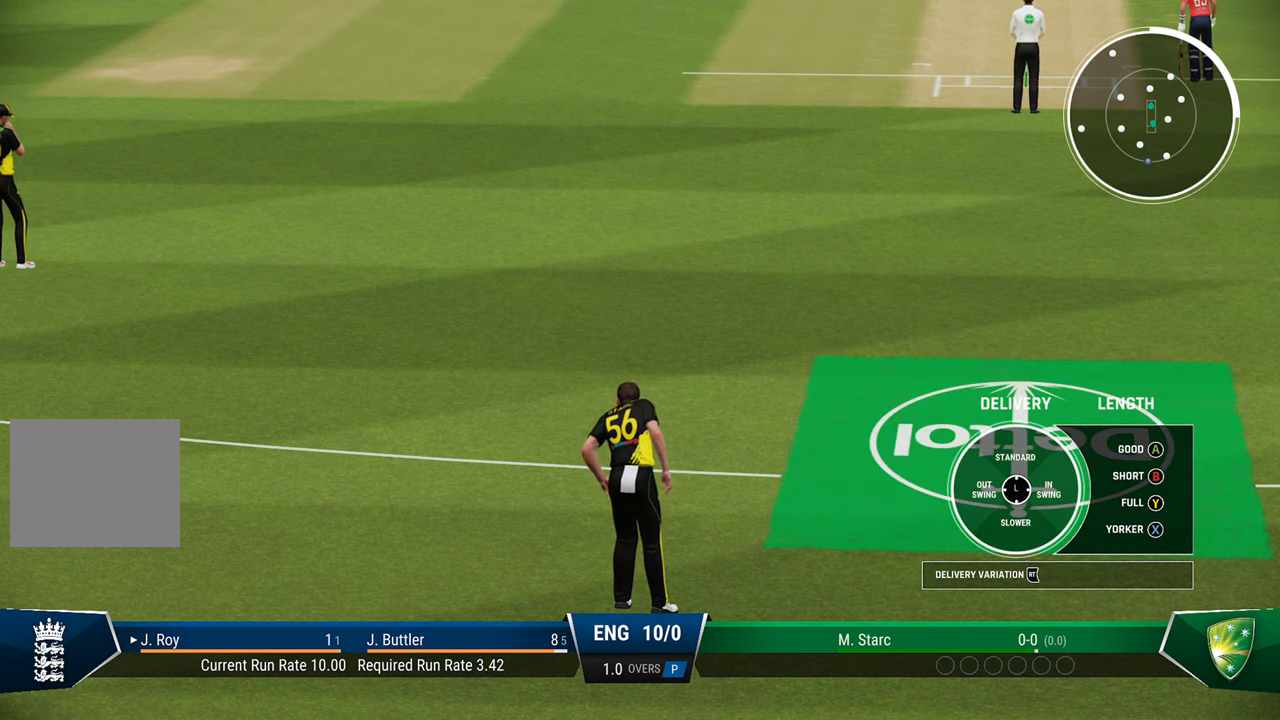
{"buttons": [], "left_stick": "center", "right_stick": "center", "events": []}
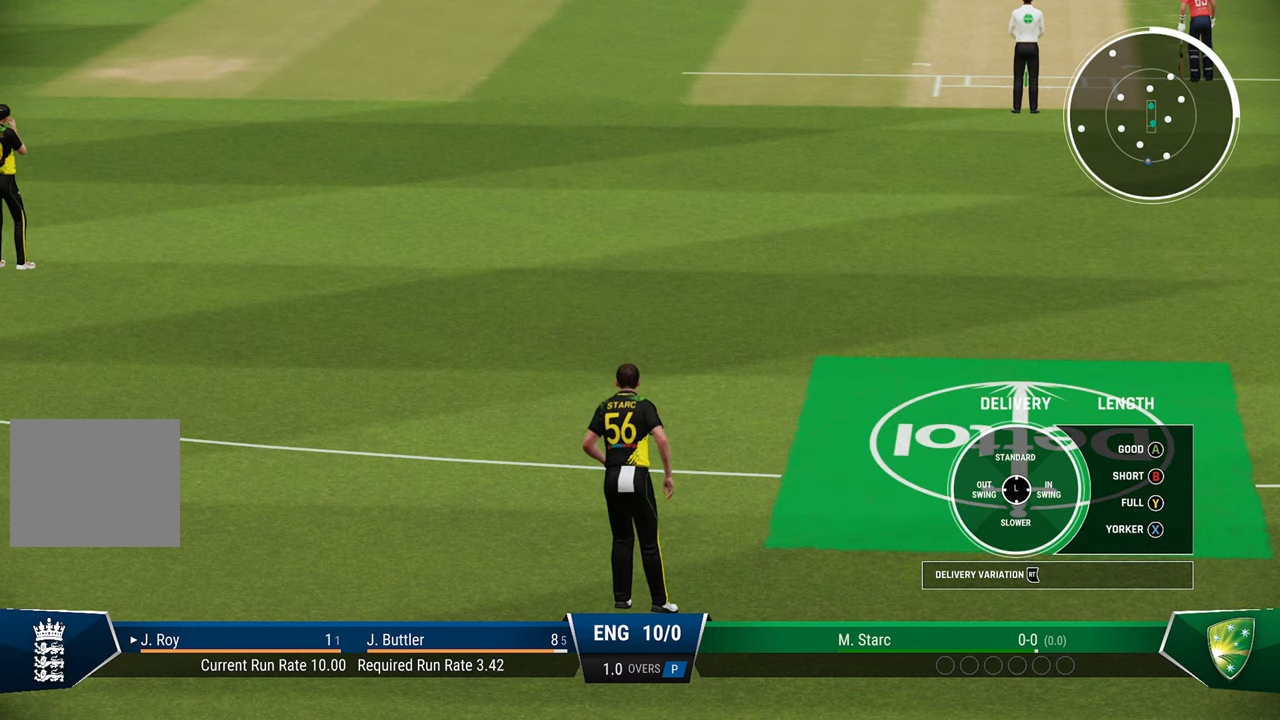
{"buttons": [], "left_stick": "center", "right_stick": "center", "events": []}
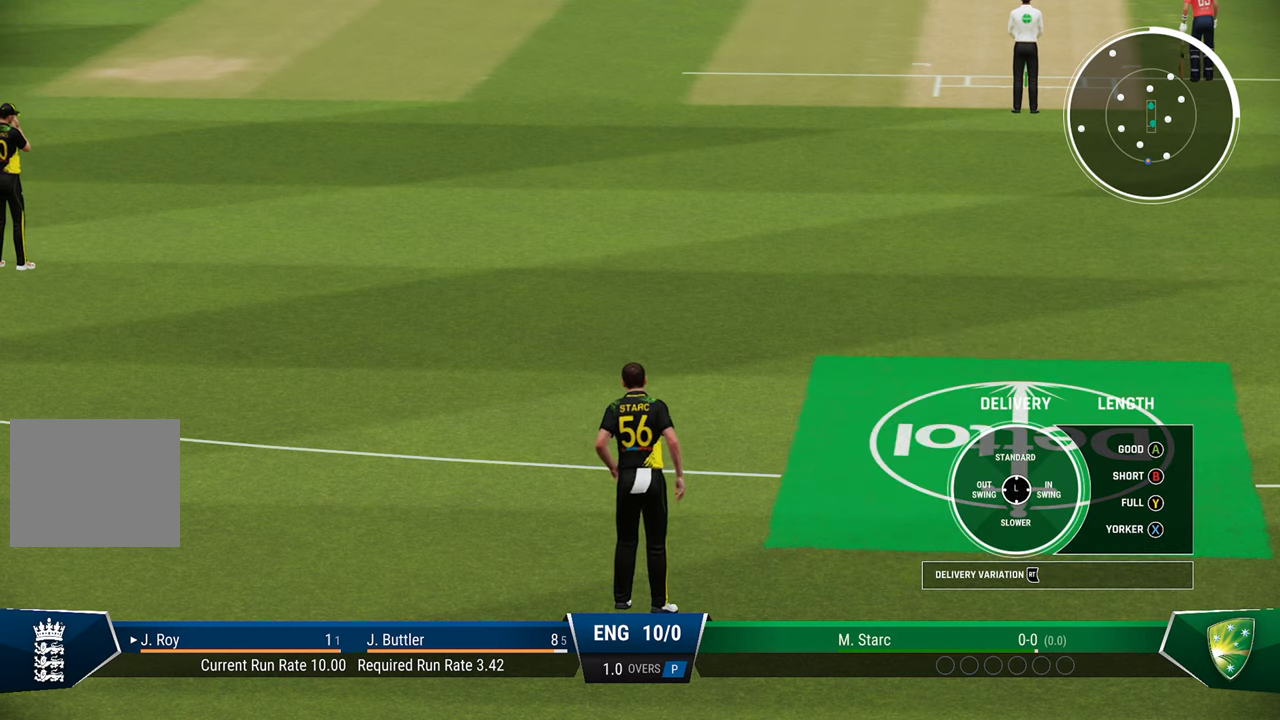
{"buttons": [], "left_stick": "up", "right_stick": "center", "events": [[317, "left_stick", "up"]]}
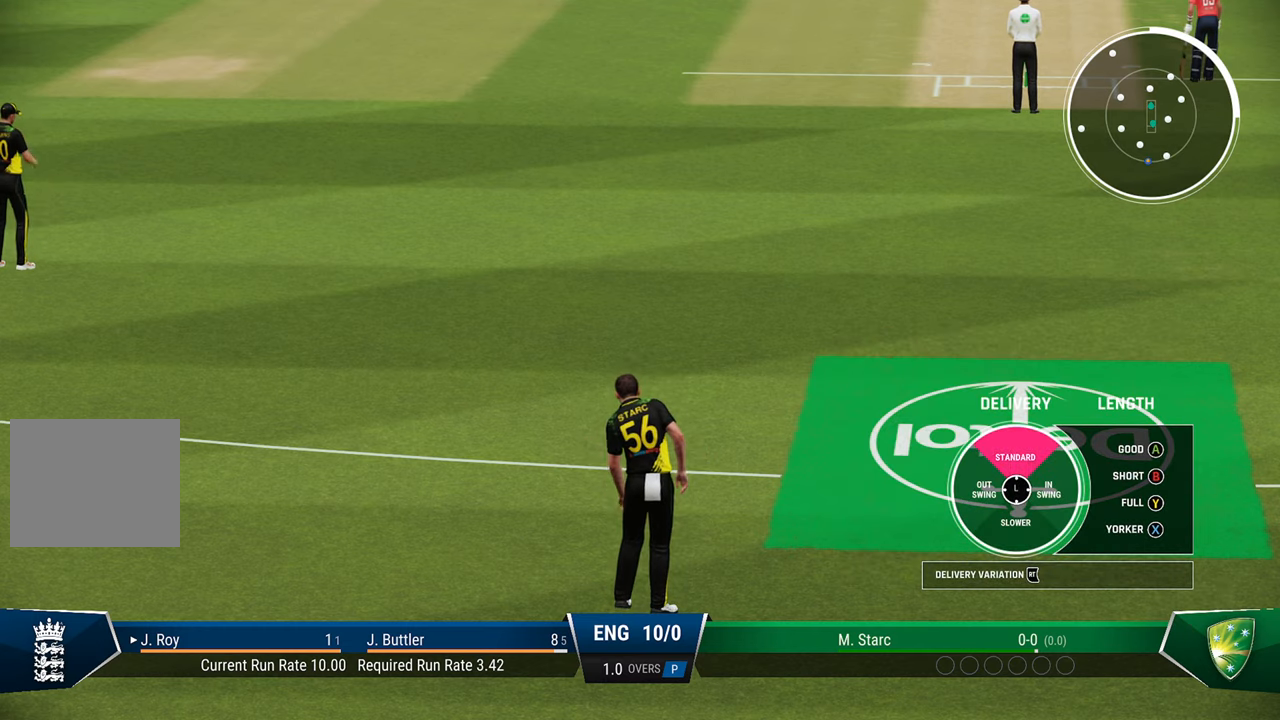
{"buttons": [], "left_stick": "center", "right_stick": "center", "events": [[200, "CROSS", "down"], [250, "CROSS", "up"], [383, "left_stick", "center"]]}
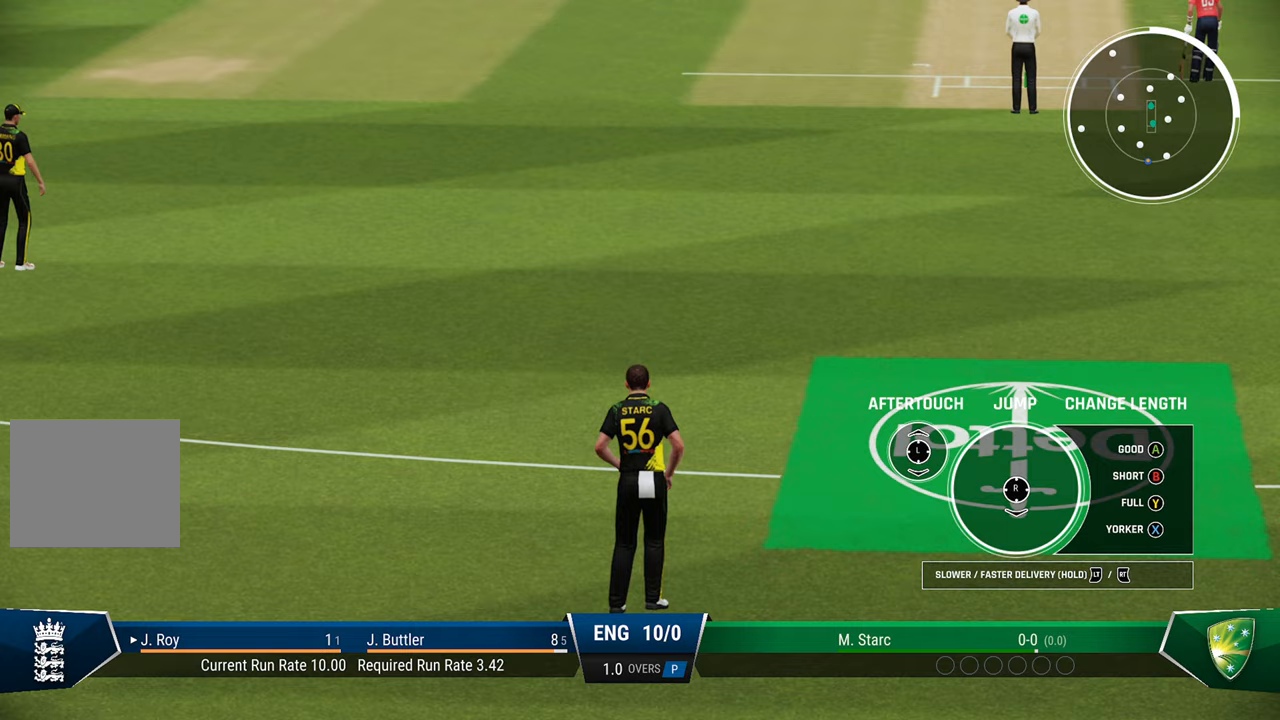
{"buttons": [], "left_stick": "up", "right_stick": "center", "events": [[267, "left_stick", "up"]]}
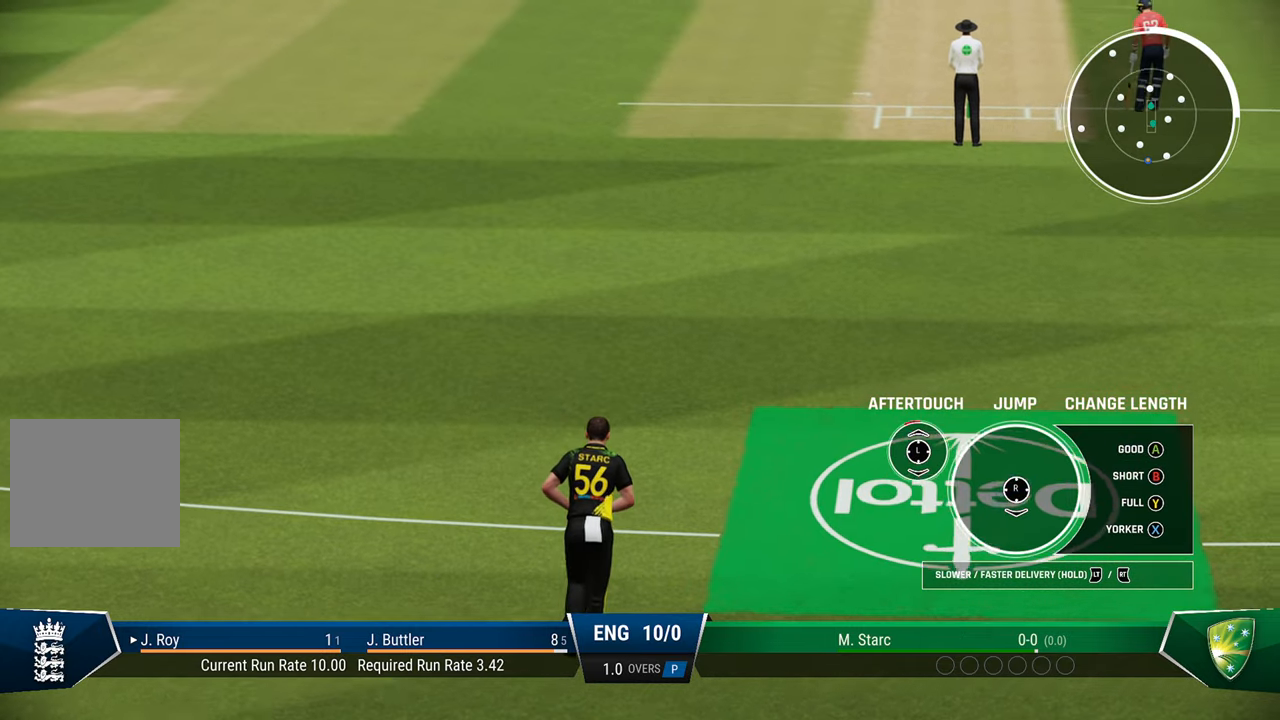
{"buttons": [], "left_stick": "up-left", "right_stick": "center", "events": [[17, "left_stick", "up-left"]]}
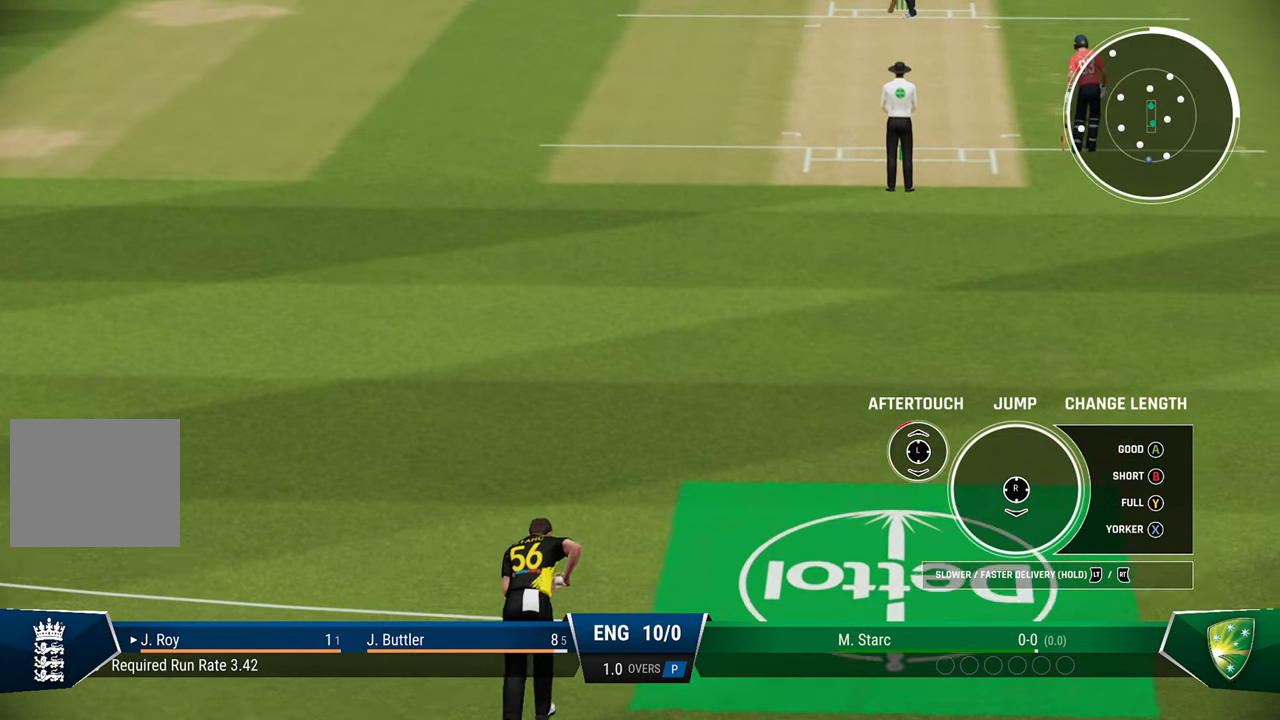
{"buttons": ["L2"], "left_stick": "up-left", "right_stick": "center", "events": [[483, "L2", "down"]]}
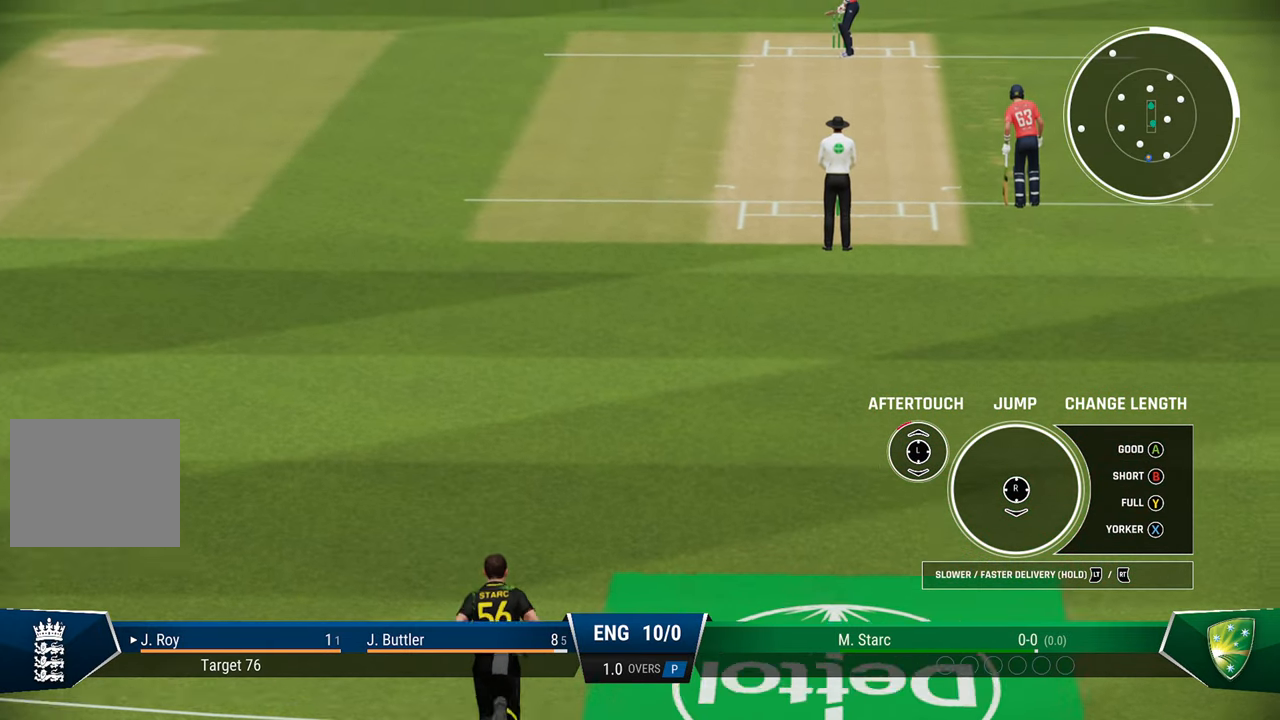
{"buttons": ["L2"], "left_stick": "up-left", "right_stick": "center", "events": []}
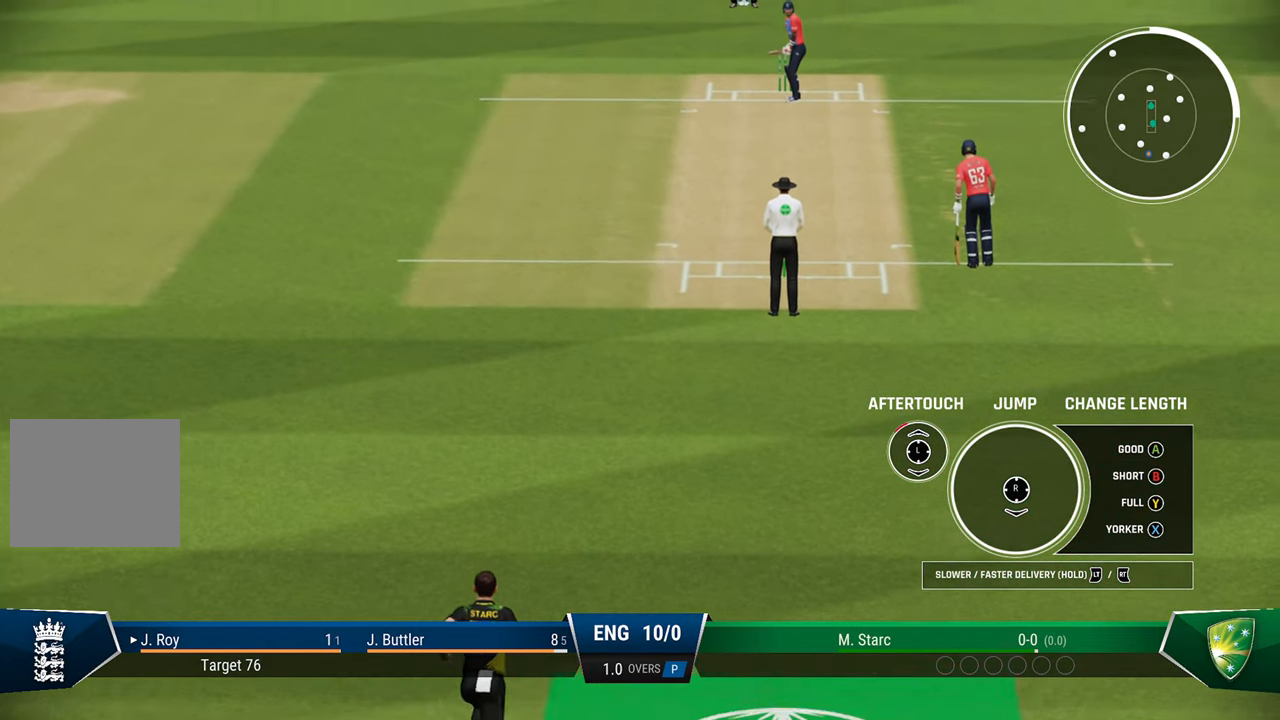
{"buttons": ["L2"], "left_stick": "up-left", "right_stick": "center", "events": []}
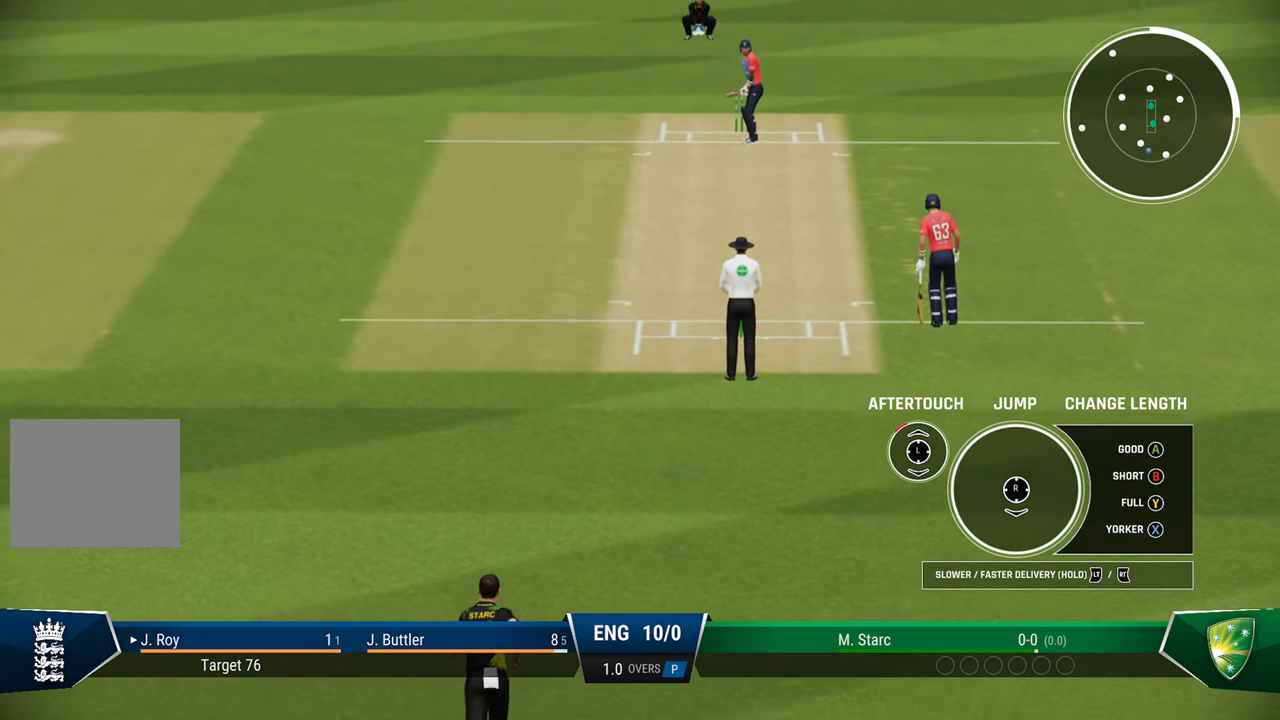
{"buttons": ["L2"], "left_stick": "up-left", "right_stick": "center", "events": []}
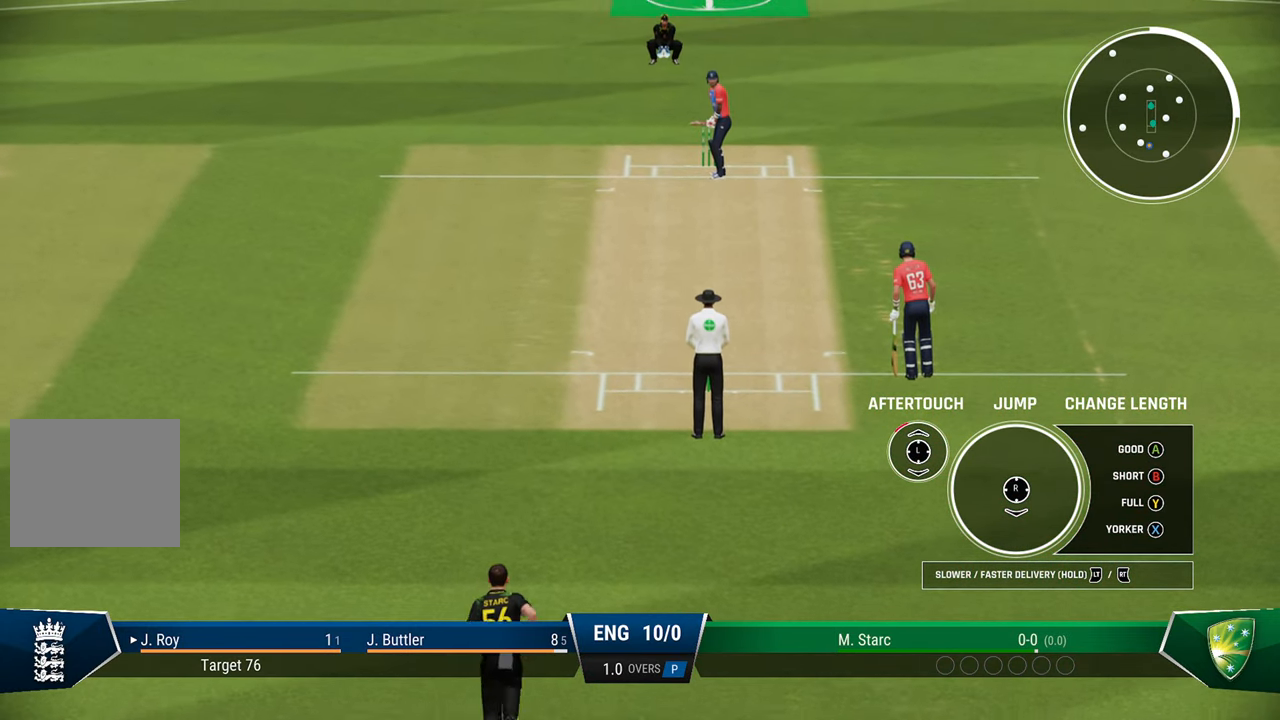
{"buttons": ["L2"], "left_stick": "up-left", "right_stick": "center", "events": []}
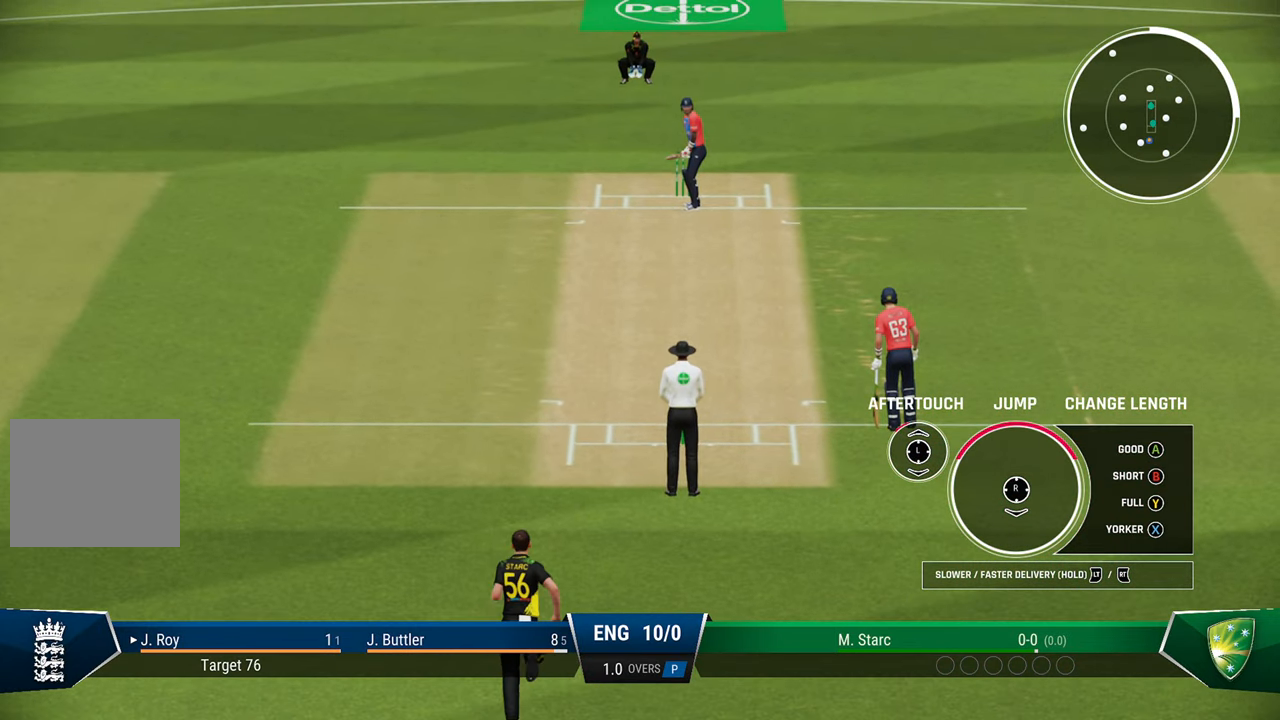
{"buttons": ["L2"], "left_stick": "up-left", "right_stick": "center", "events": []}
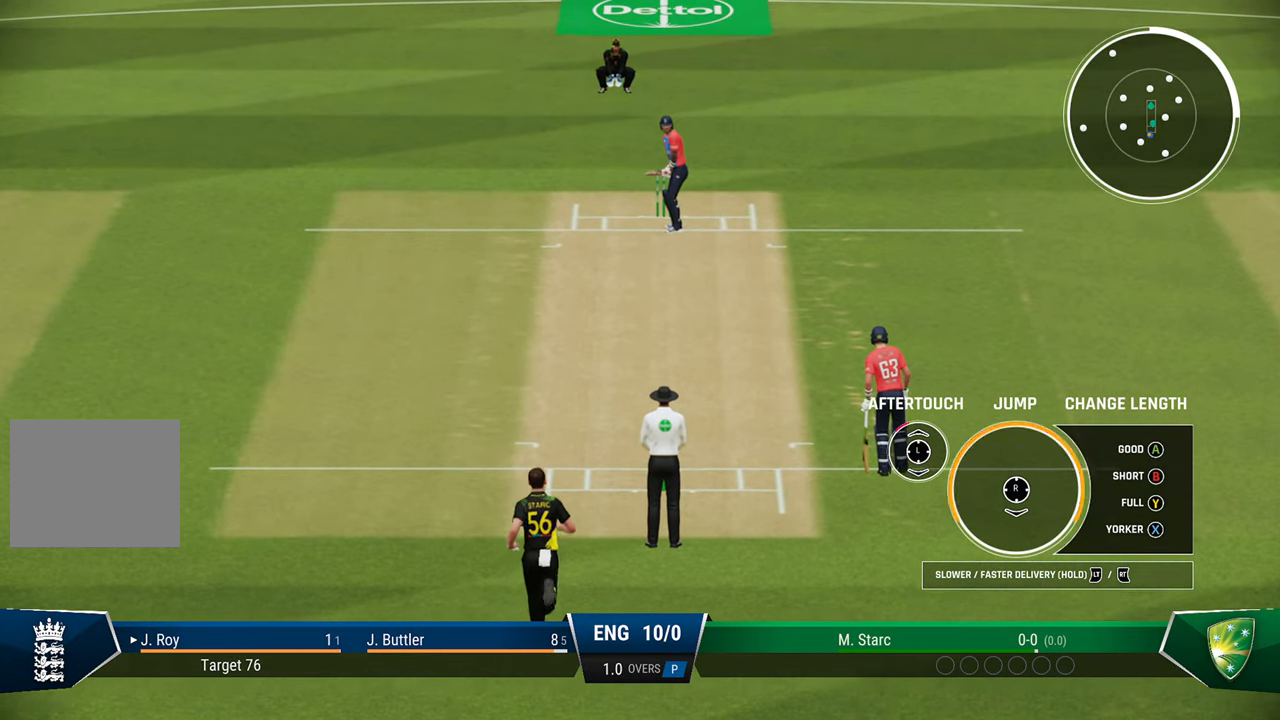
{"buttons": ["L2"], "left_stick": "up-left", "right_stick": "center", "events": [[50, "right_stick", "down"], [233, "right_stick", "center"]]}
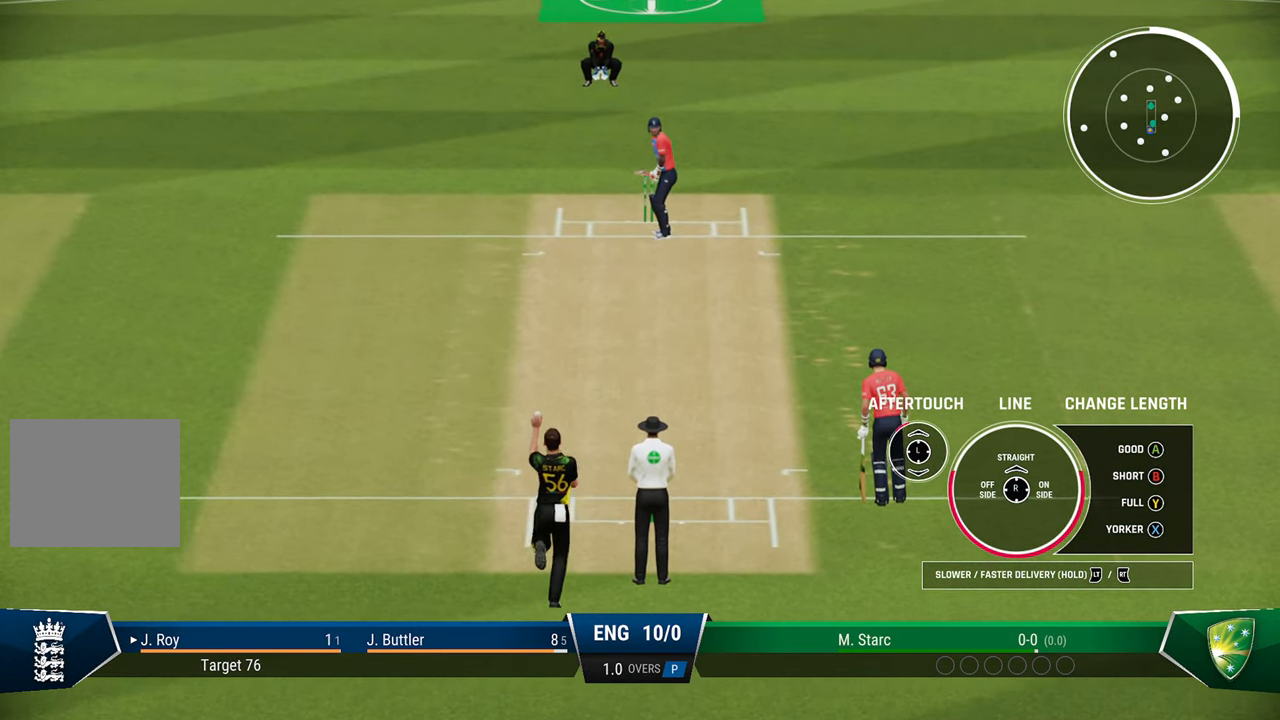
{"buttons": ["L2"], "left_stick": "up-left", "right_stick": "center", "events": []}
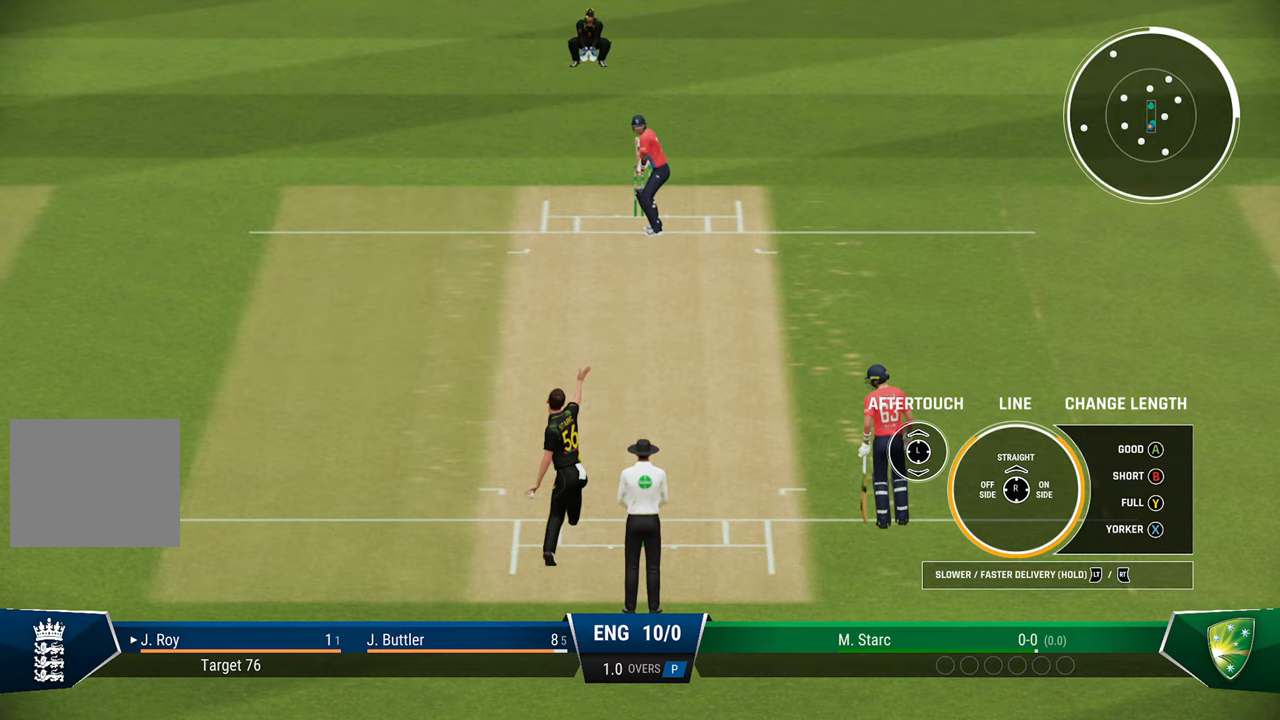
{"buttons": [], "left_stick": "center", "right_stick": "center", "events": [[50, "right_stick", "up"], [183, "right_stick", "center"], [300, "left_stick", "center"], [317, "L2", "up"]]}